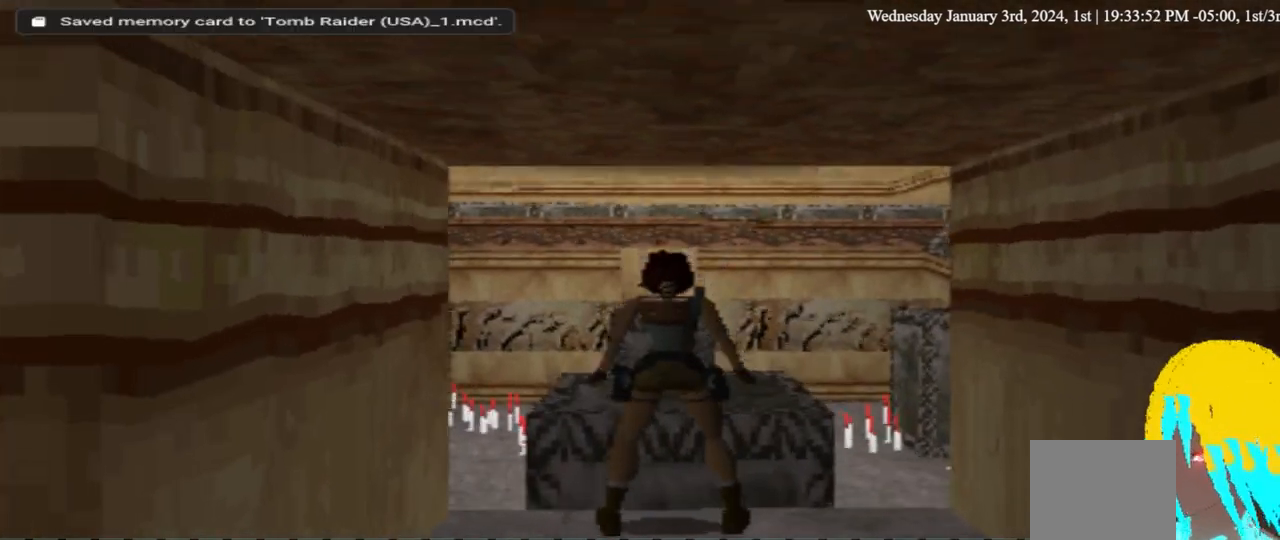
Gameplay with a controller (PlayStation layout); each line is a JSON object with the inputs held at the frame after it (dt_ms = milliseconds from this image to that frame). "events" lists button and stick changes between this image and that frame as [ms after this image, input, new state], when the widget could be followed in between. Not read: R1.
{"dt_ms": 500, "buttons": ["L1", "DPAD_UP"], "left_stick": "center", "right_stick": "center", "events": [[200, "DPAD_UP", "up"], [433, "DPAD_UP", "down"]]}
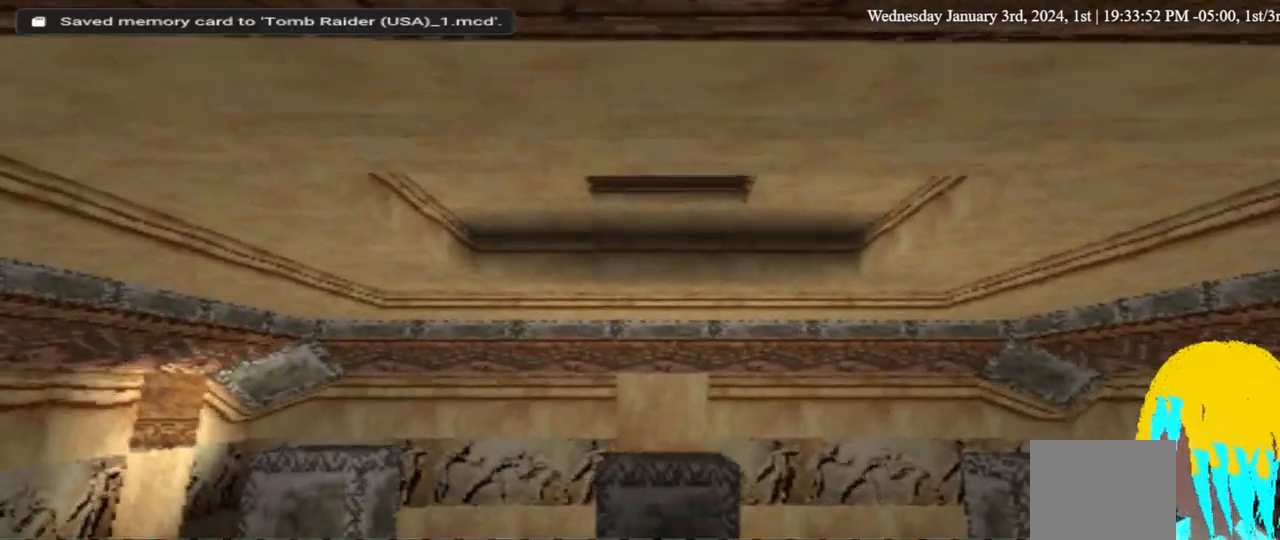
{"dt_ms": 500, "buttons": ["L1"], "left_stick": "center", "right_stick": "center", "events": [[333, "DPAD_UP", "up"]]}
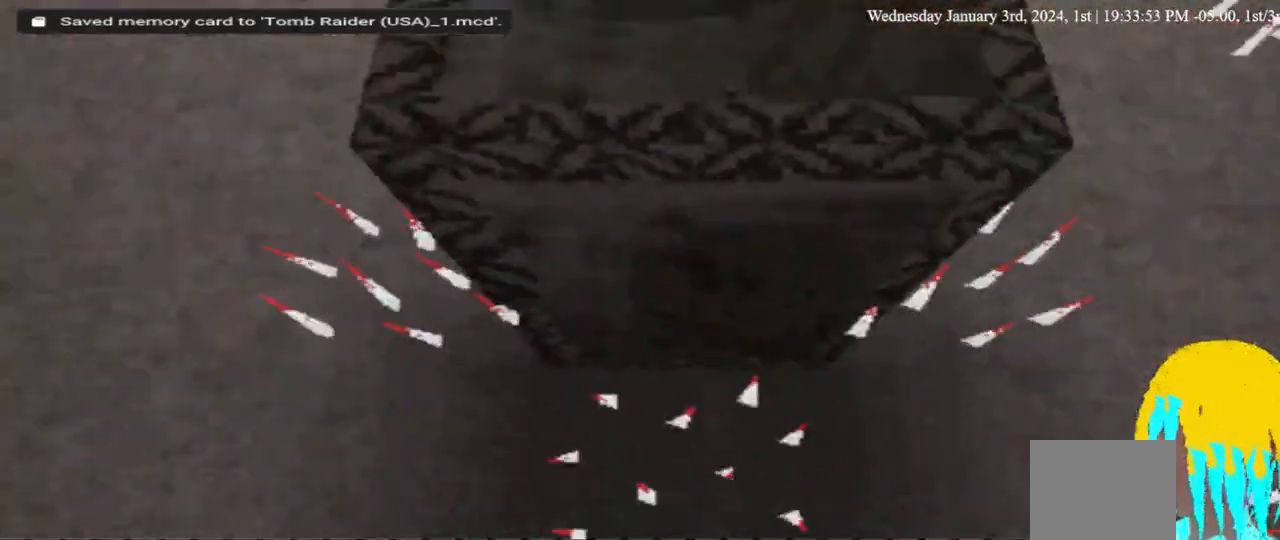
{"dt_ms": 500, "buttons": ["L1"], "left_stick": "center", "right_stick": "center", "events": []}
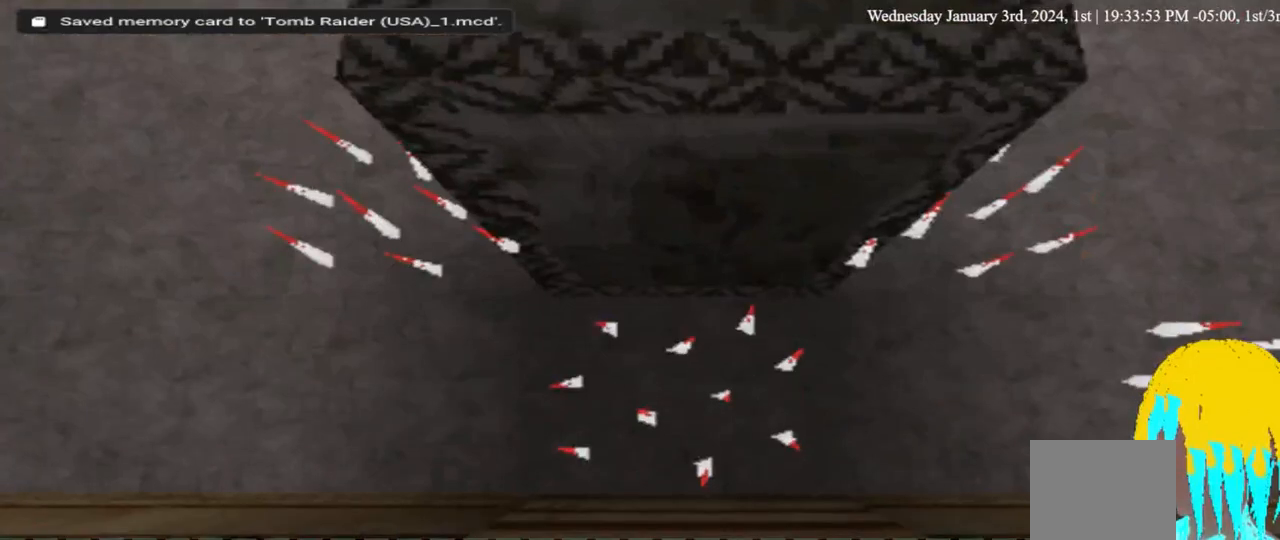
{"dt_ms": 500, "buttons": ["L1"], "left_stick": "center", "right_stick": "center", "events": []}
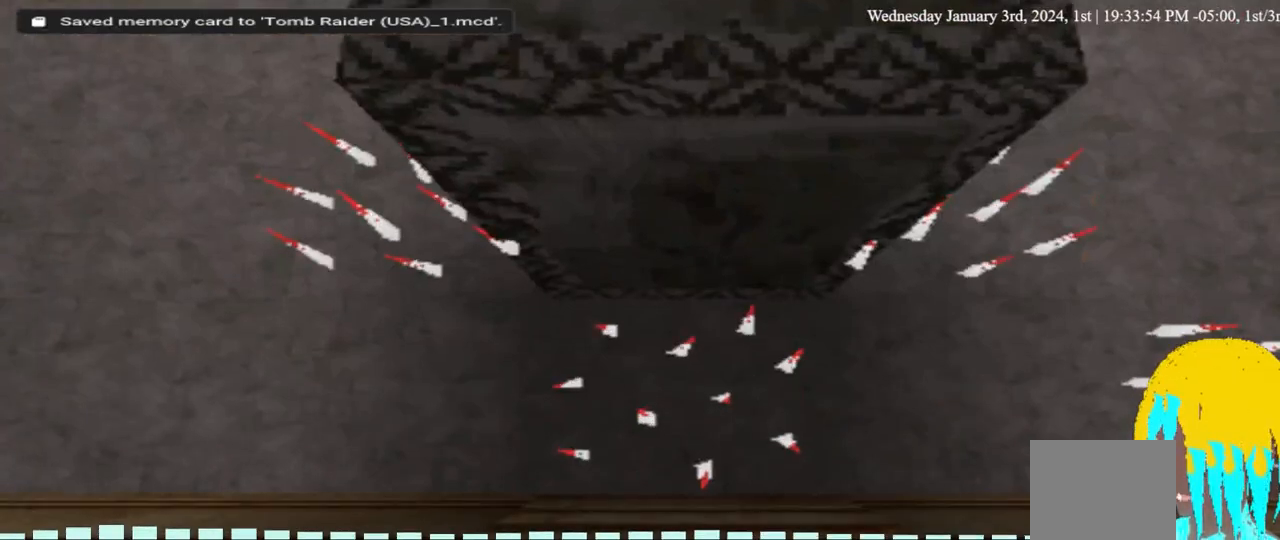
{"dt_ms": 500, "buttons": ["L1"], "left_stick": "center", "right_stick": "center", "events": []}
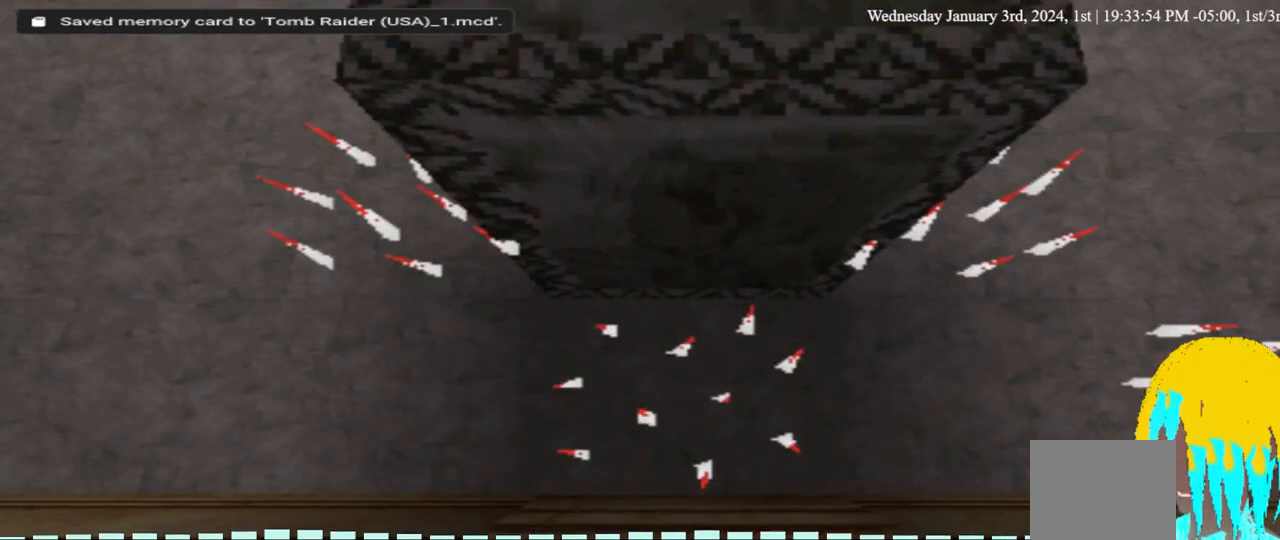
{"dt_ms": 500, "buttons": [], "left_stick": "center", "right_stick": "center", "events": [[333, "L1", "up"]]}
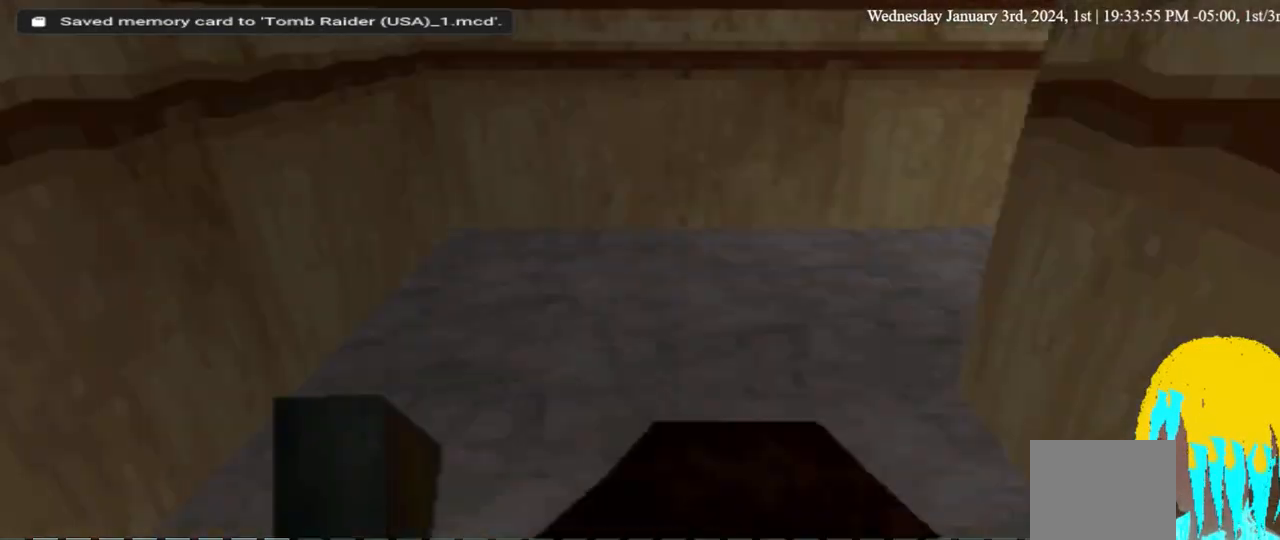
{"dt_ms": 500, "buttons": [], "left_stick": "center", "right_stick": "center", "events": []}
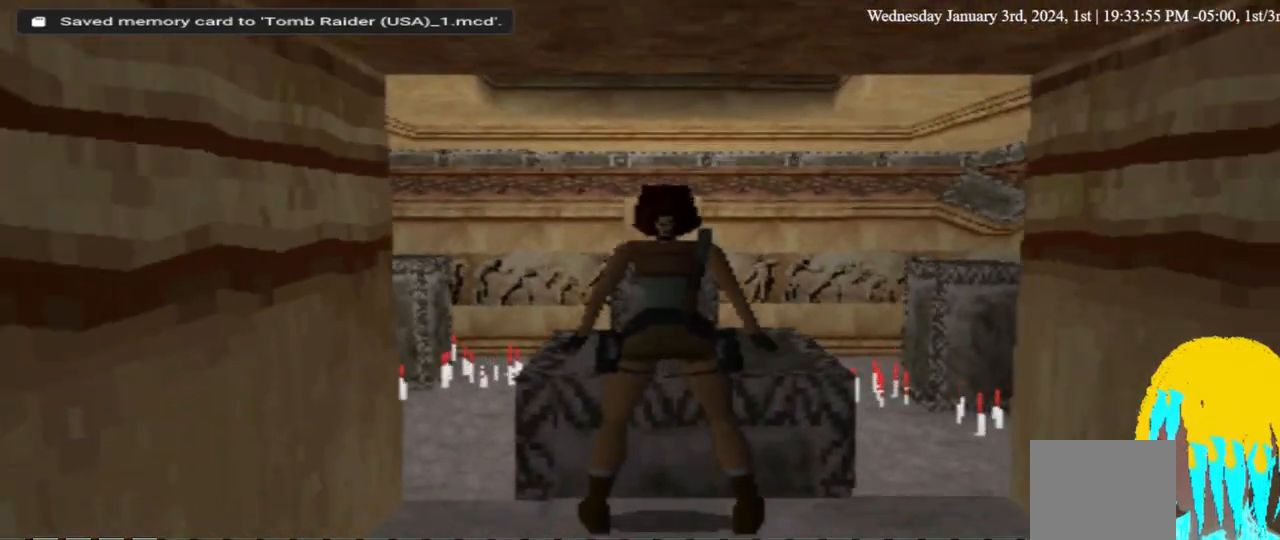
{"dt_ms": 500, "buttons": [], "left_stick": "center", "right_stick": "center", "events": []}
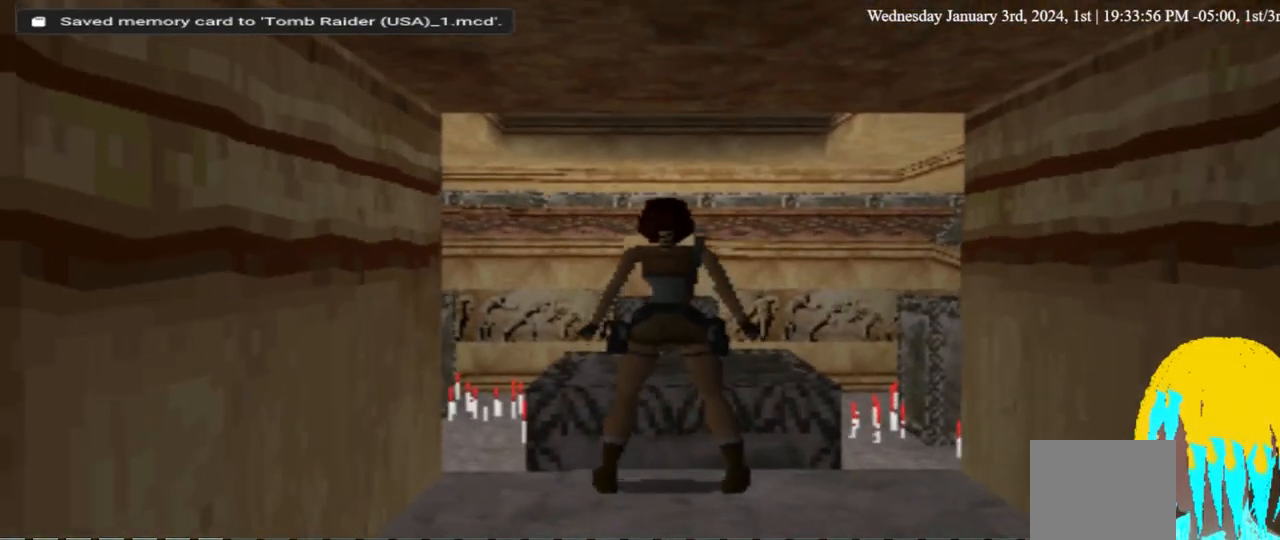
{"dt_ms": 500, "buttons": [], "left_stick": "center", "right_stick": "center", "events": []}
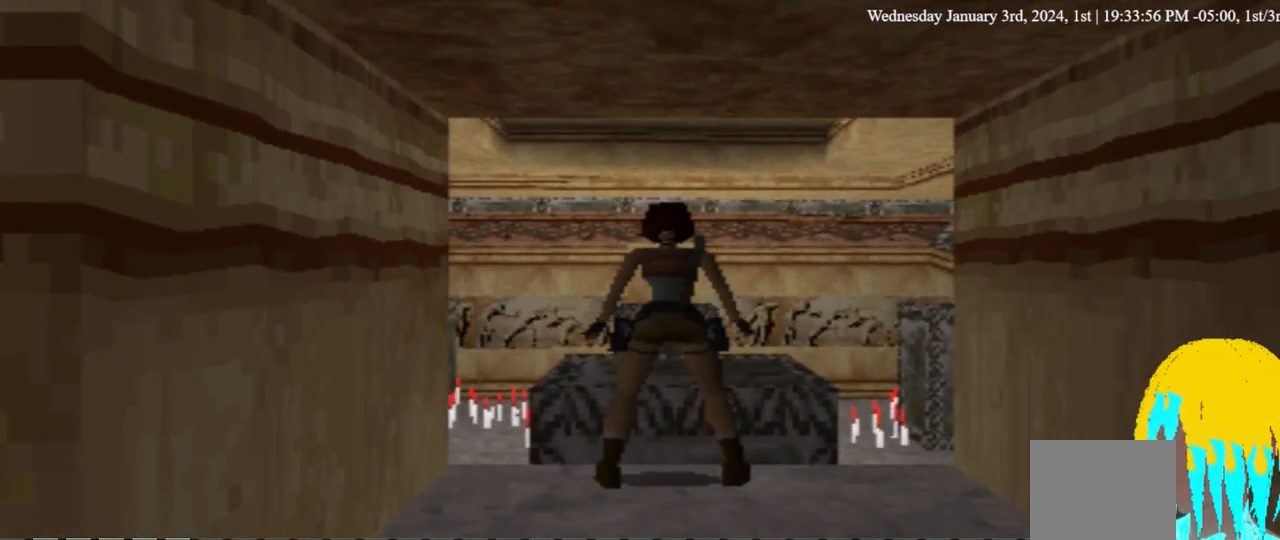
{"dt_ms": 500, "buttons": [], "left_stick": "center", "right_stick": "center", "events": []}
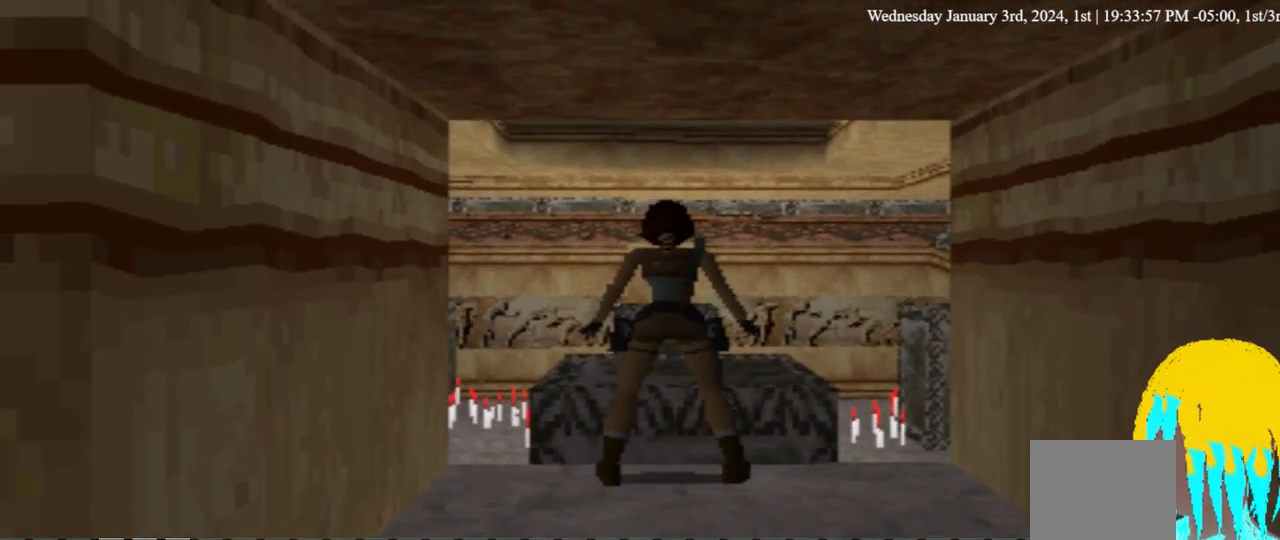
{"dt_ms": 500, "buttons": ["SQUARE", "DPAD_UP"], "left_stick": "center", "right_stick": "center", "events": [[367, "SQUARE", "down"], [400, "DPAD_UP", "down"]]}
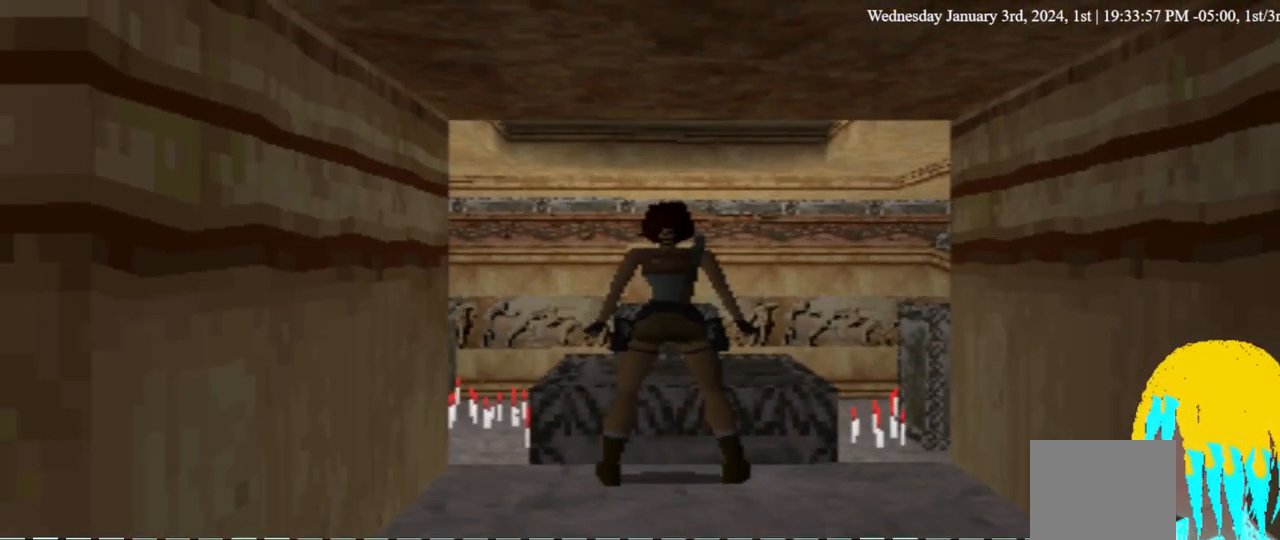
{"dt_ms": 1000, "buttons": [], "left_stick": "center", "right_stick": "center", "events": [[367, "SQUARE", "up"], [400, "DPAD_UP", "up"]]}
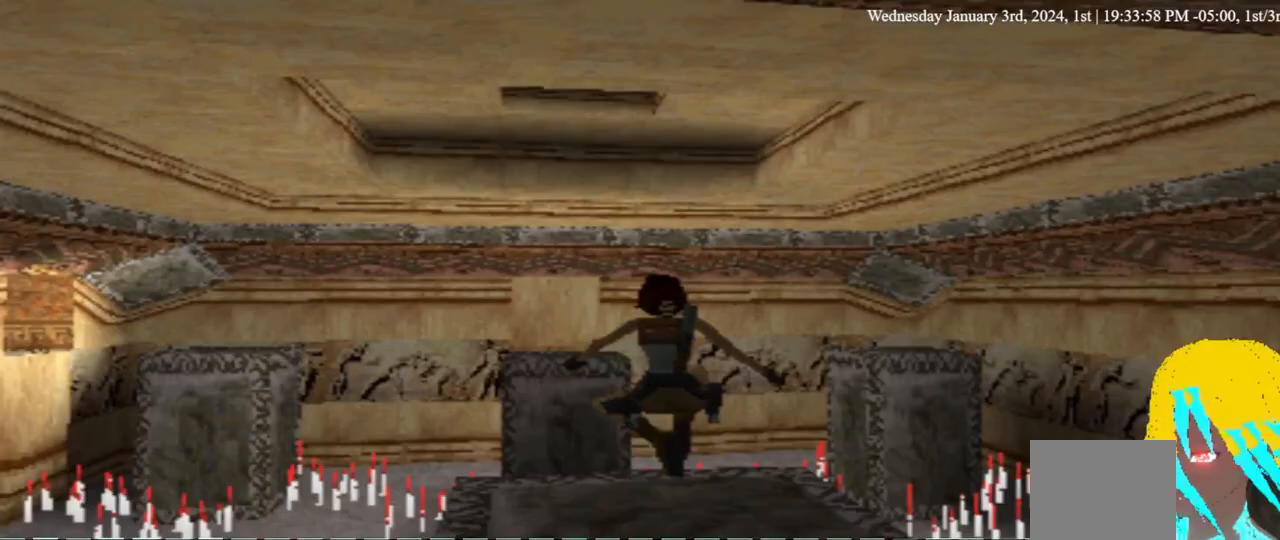
{"dt_ms": 500, "buttons": [], "left_stick": "center", "right_stick": "center", "events": []}
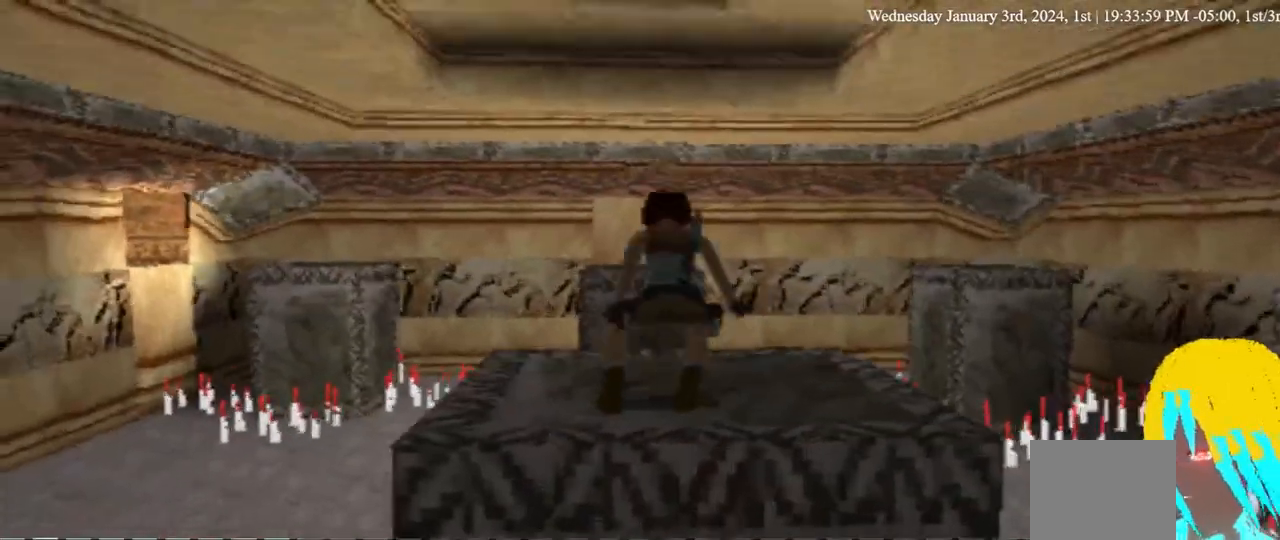
{"dt_ms": 1000, "buttons": ["L1"], "left_stick": "center", "right_stick": "center"}
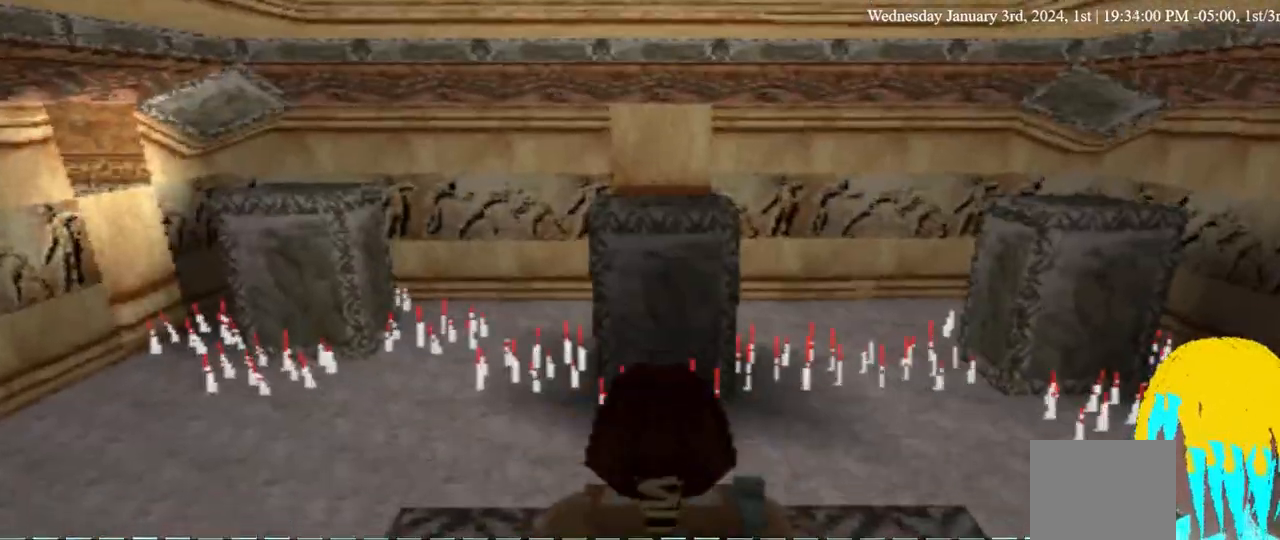
{"dt_ms": 500, "buttons": ["L1", "DPAD_RIGHT"], "left_stick": "center", "right_stick": "center", "events": [[133, "DPAD_RIGHT", "down"]]}
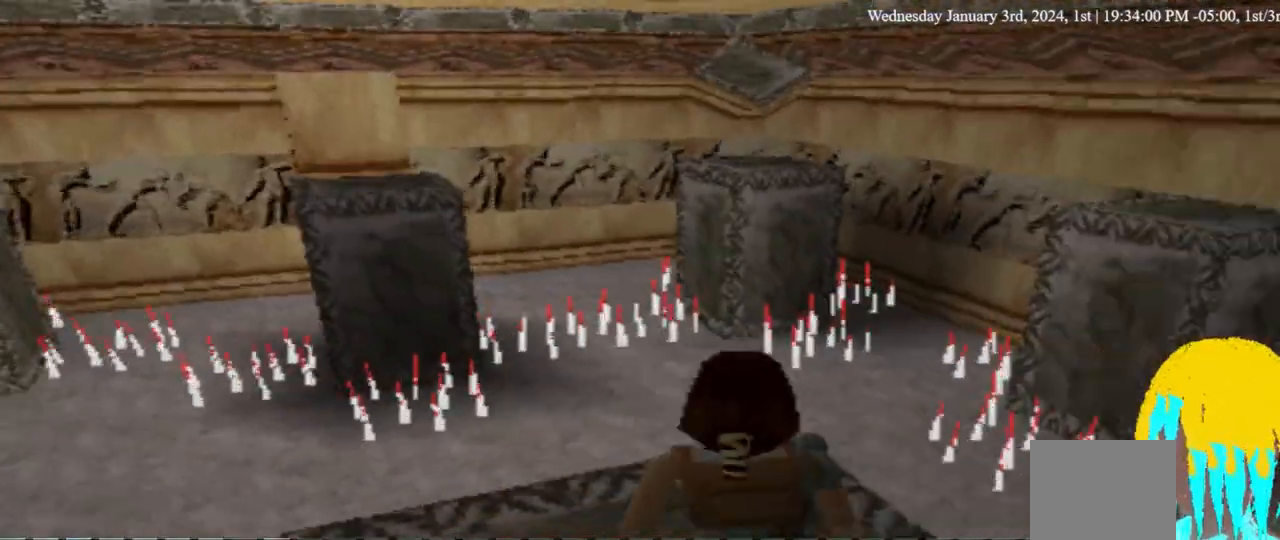
{"dt_ms": 500, "buttons": ["L1"], "left_stick": "center", "right_stick": "center", "events": [[100, "DPAD_RIGHT", "up"]]}
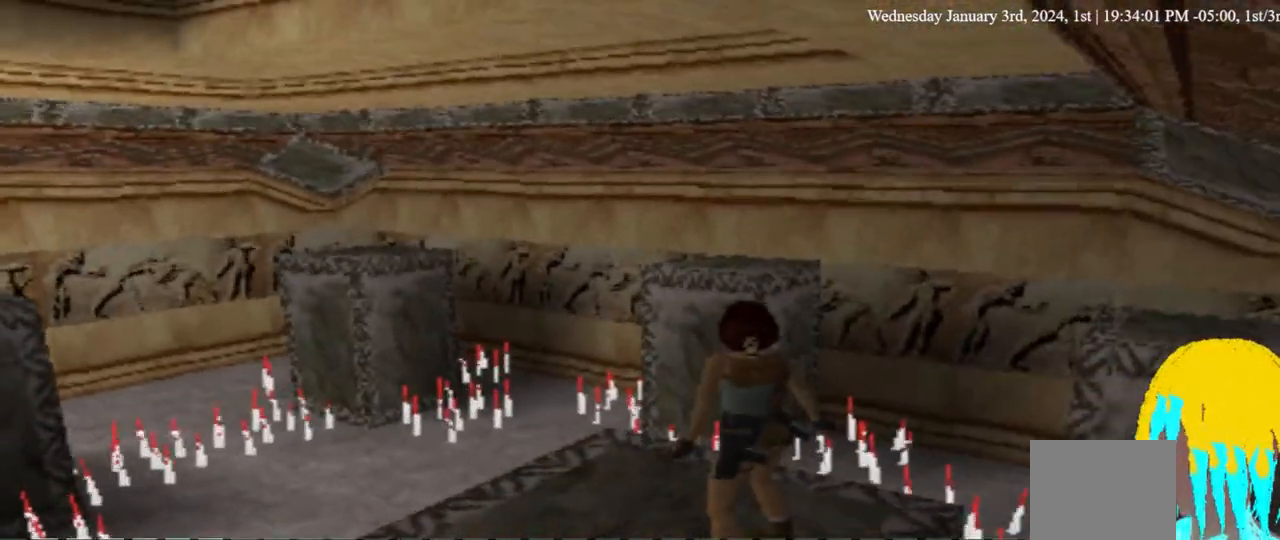
{"dt_ms": 500, "buttons": ["L1"], "left_stick": "center", "right_stick": "center", "events": [[233, "DPAD_RIGHT", "down"], [467, "DPAD_RIGHT", "up"]]}
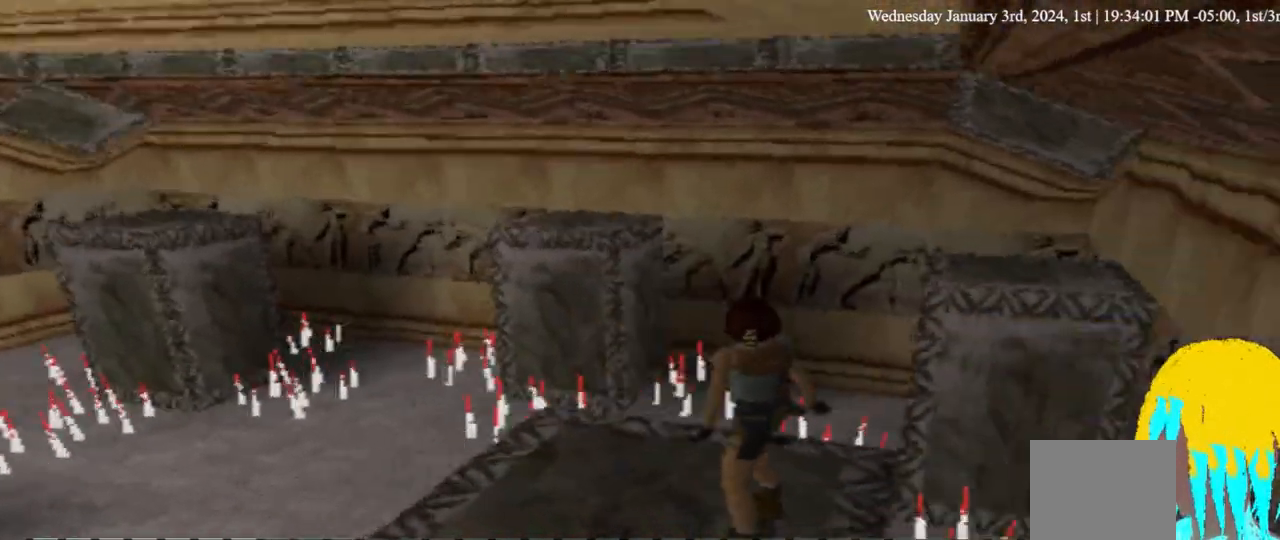
{"dt_ms": 500, "buttons": ["L1"], "left_stick": "center", "right_stick": "center", "events": []}
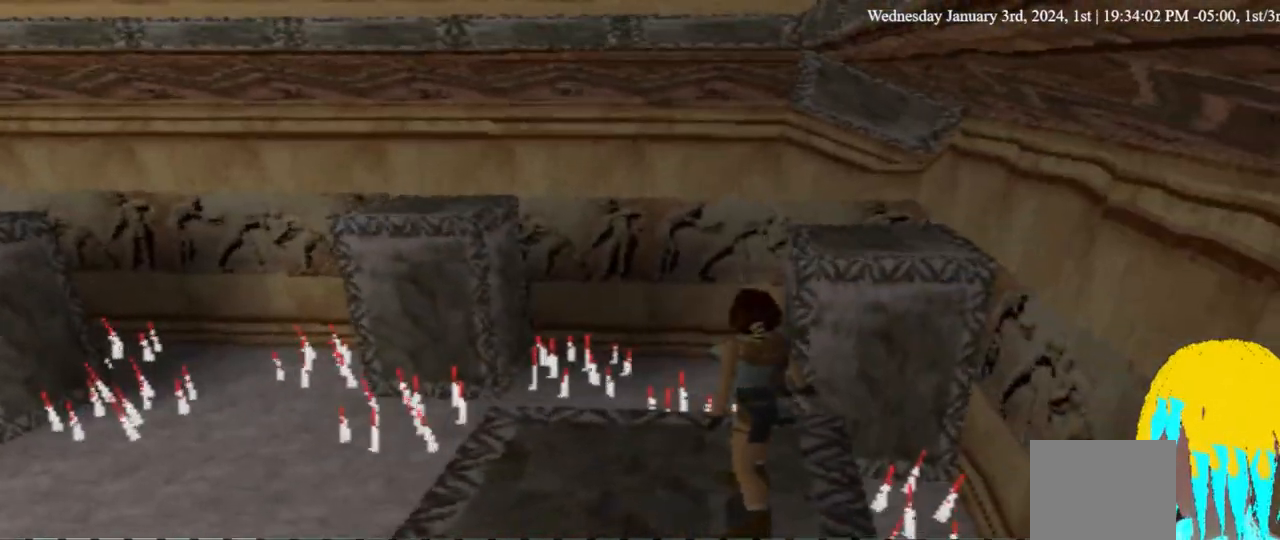
{"dt_ms": 500, "buttons": ["L1"], "left_stick": "center", "right_stick": "center", "events": []}
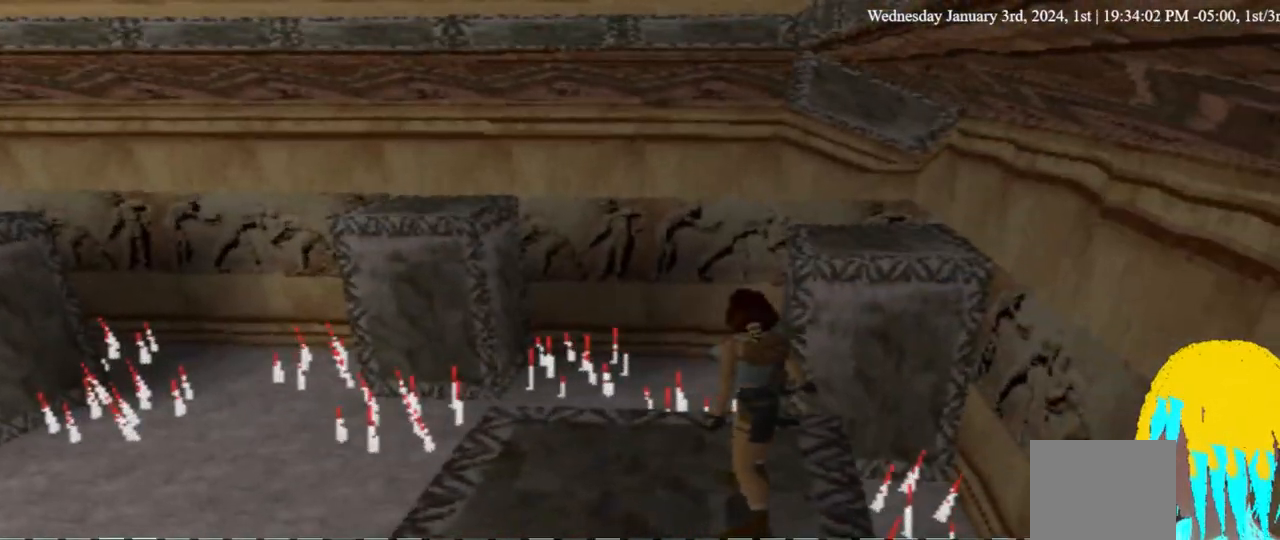
{"dt_ms": 500, "buttons": ["L1"], "left_stick": "center", "right_stick": "center", "events": []}
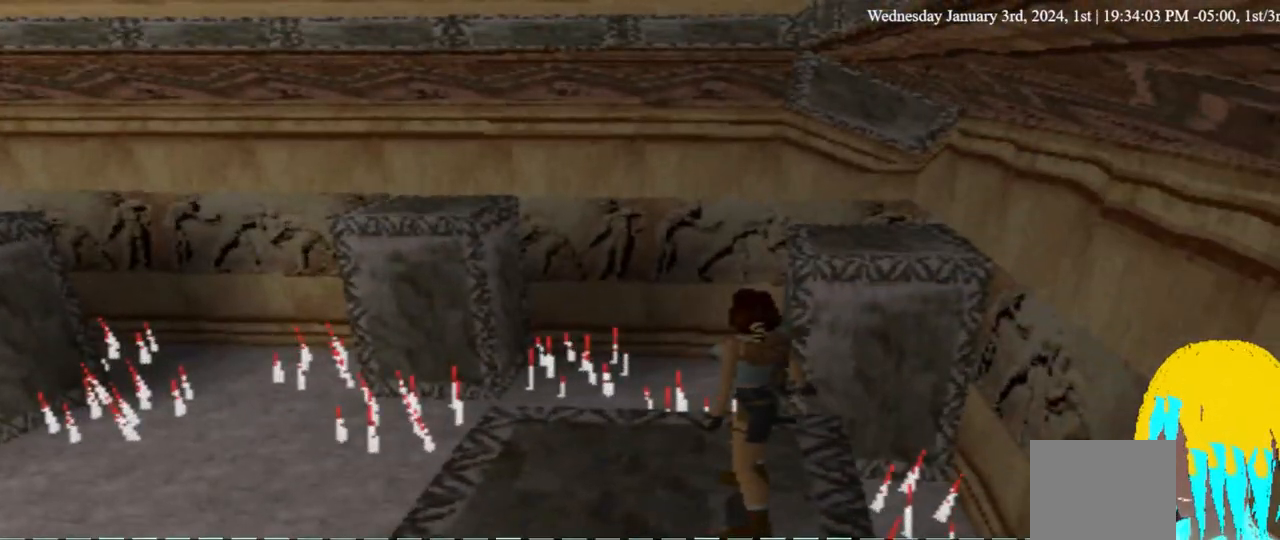
{"dt_ms": 500, "buttons": [], "left_stick": "center", "right_stick": "center", "events": [[333, "L1", "up"]]}
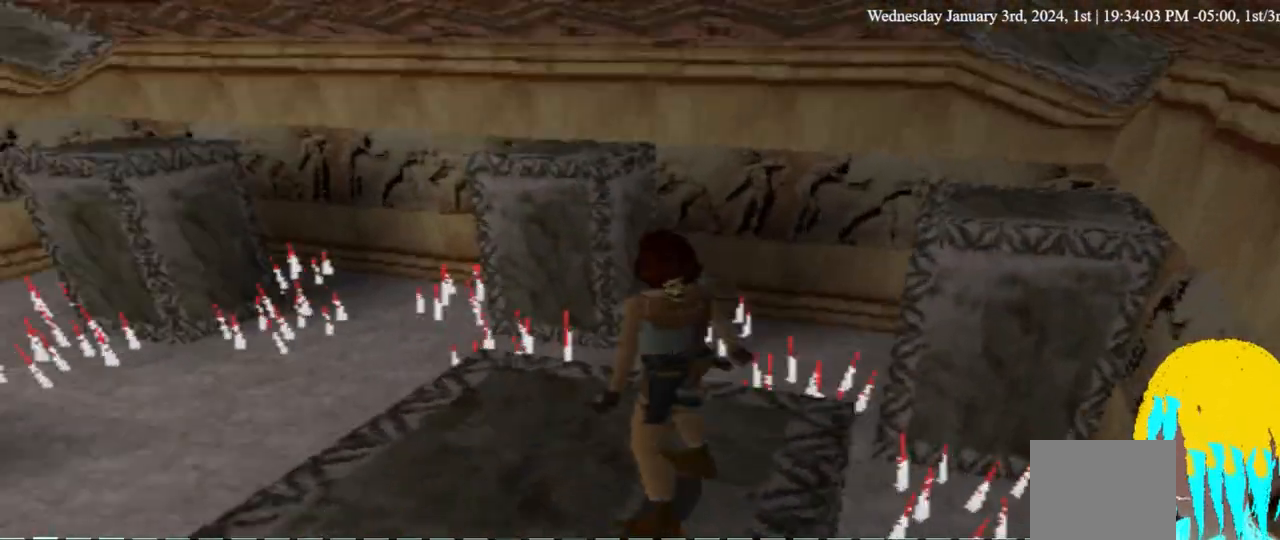
{"dt_ms": 500, "buttons": ["DPAD_UP", "DPAD_RIGHT"], "left_stick": "center", "right_stick": "center", "events": [[467, "DPAD_UP", "down"], [500, "DPAD_RIGHT", "down"]]}
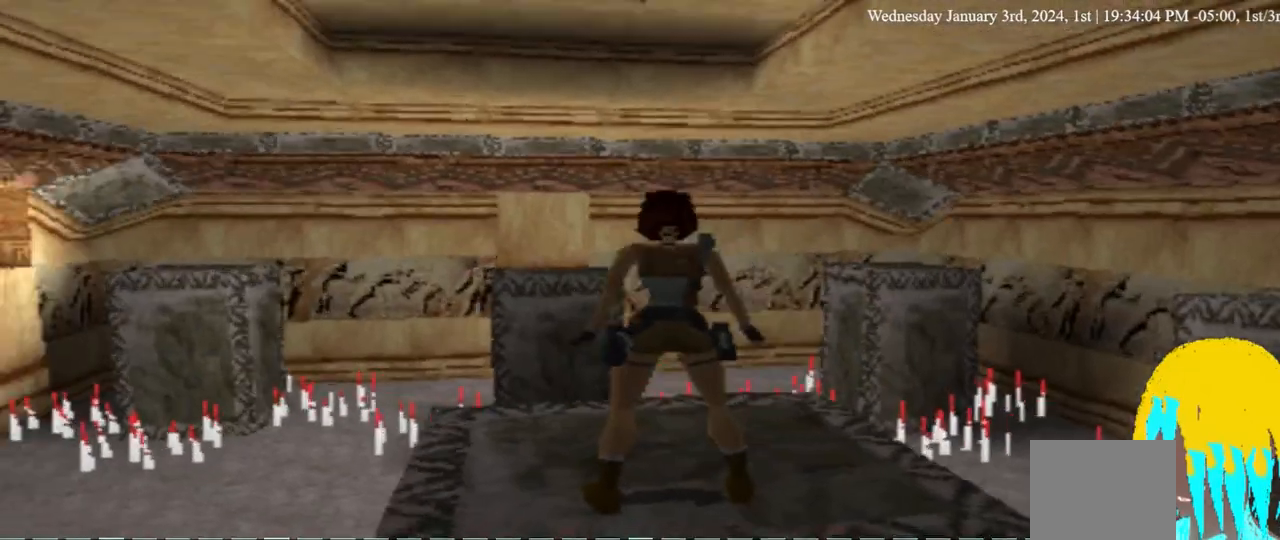
{"dt_ms": 500, "buttons": ["DPAD_RIGHT"], "left_stick": "center", "right_stick": "center", "events": [[400, "DPAD_UP", "up"]]}
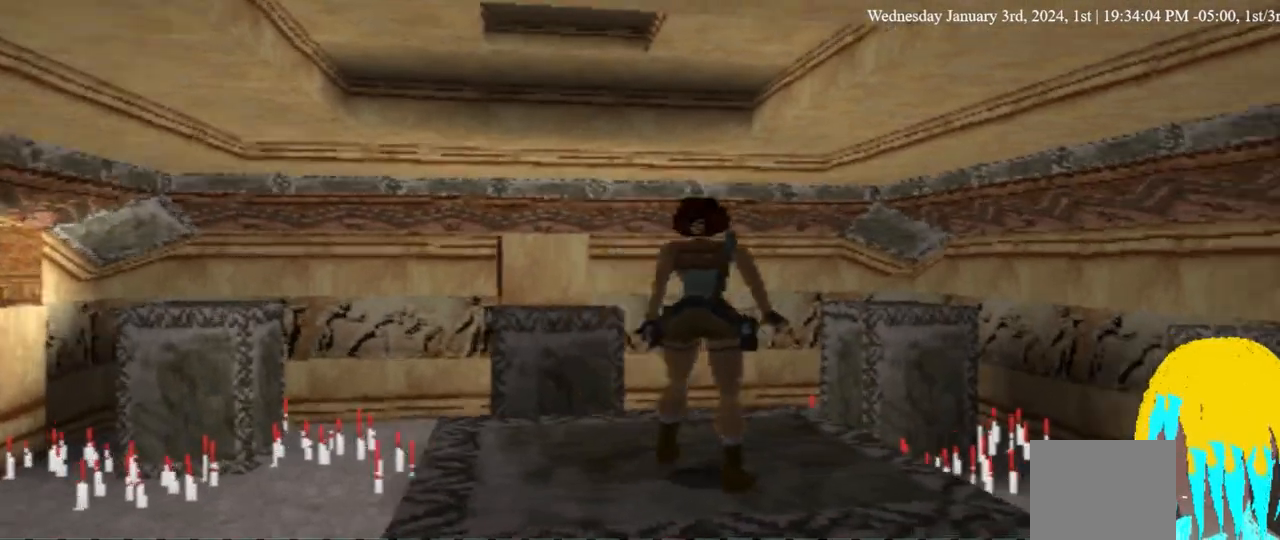
{"dt_ms": 500, "buttons": ["DPAD_RIGHT"], "left_stick": "center", "right_stick": "center"}
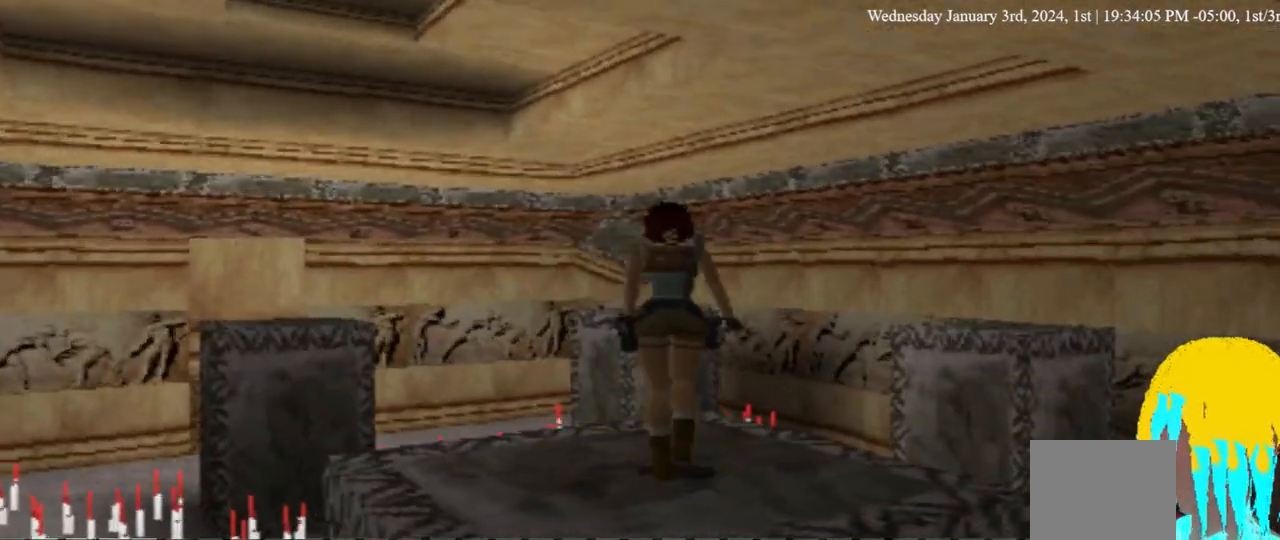
{"dt_ms": 500, "buttons": ["DPAD_RIGHT"], "left_stick": "center", "right_stick": "center", "events": []}
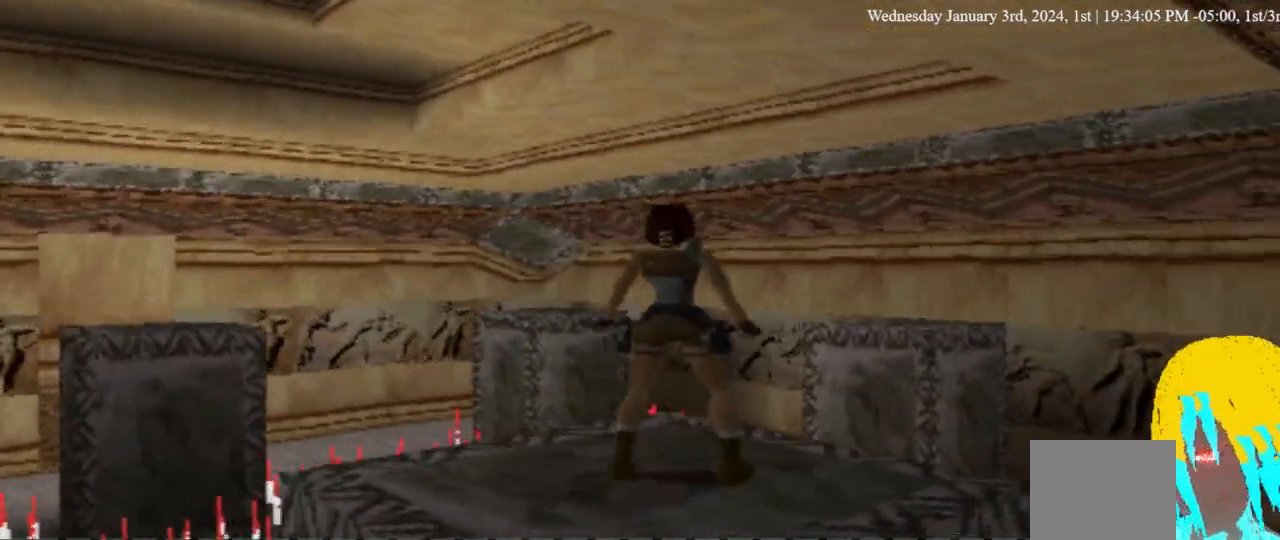
{"dt_ms": 500, "buttons": ["DPAD_RIGHT"], "left_stick": "center", "right_stick": "center"}
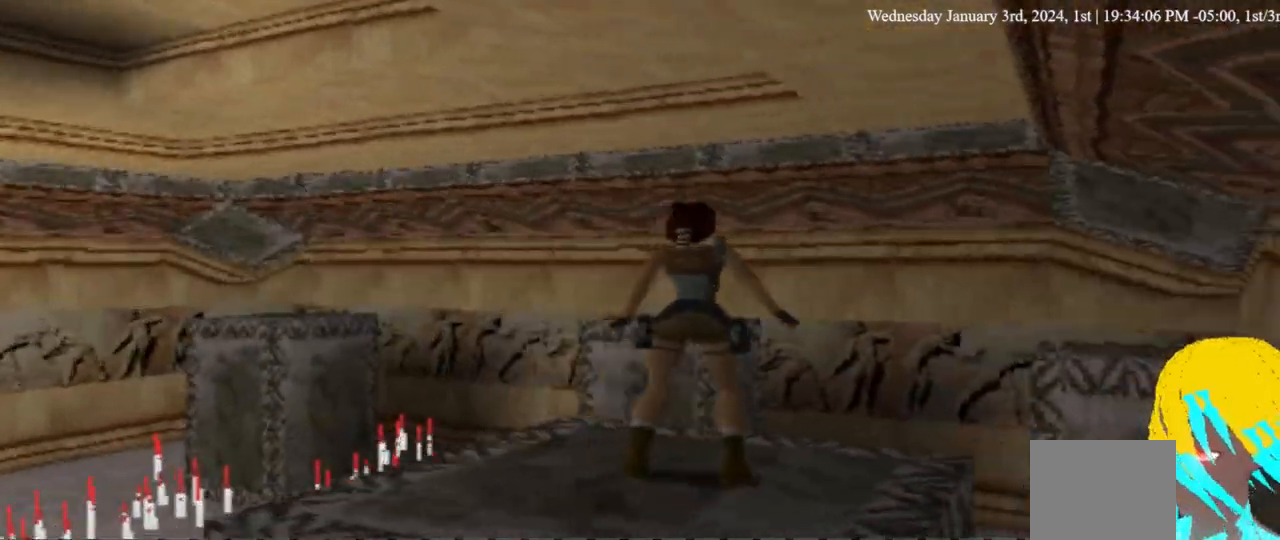
{"dt_ms": 500, "buttons": ["DPAD_UP"], "left_stick": "center", "right_stick": "center", "events": [[467, "DPAD_RIGHT", "up"], [467, "DPAD_UP", "down"]]}
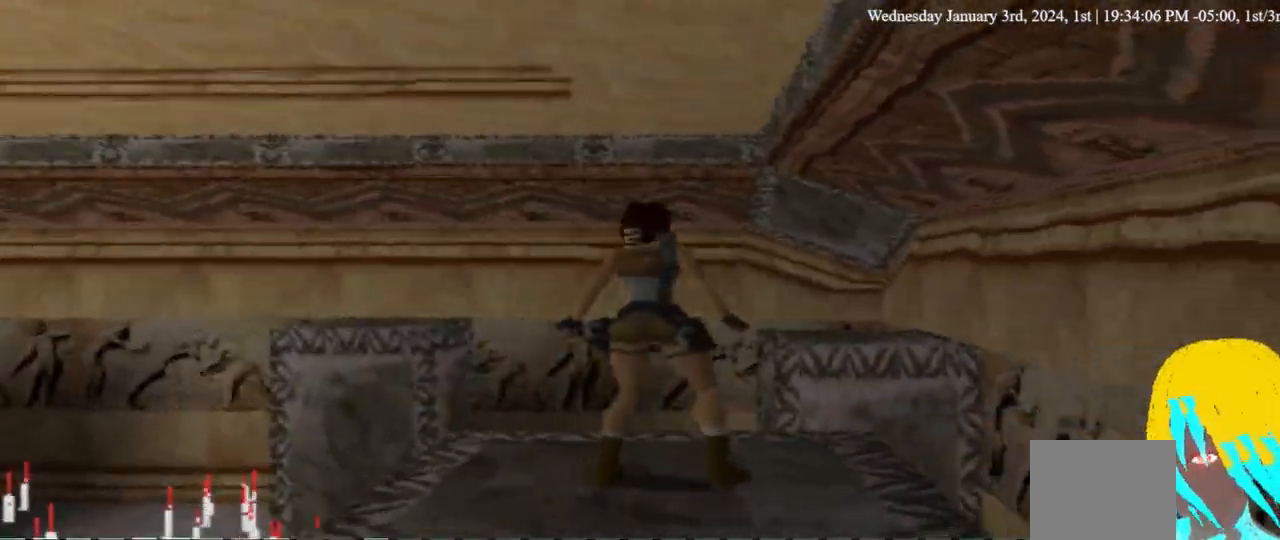
{"dt_ms": 500, "buttons": ["DPAD_UP"], "left_stick": "center", "right_stick": "center", "events": [[67, "DPAD_RIGHT", "down"], [100, "DPAD_UP", "up"], [333, "DPAD_UP", "down"], [400, "DPAD_RIGHT", "up"]]}